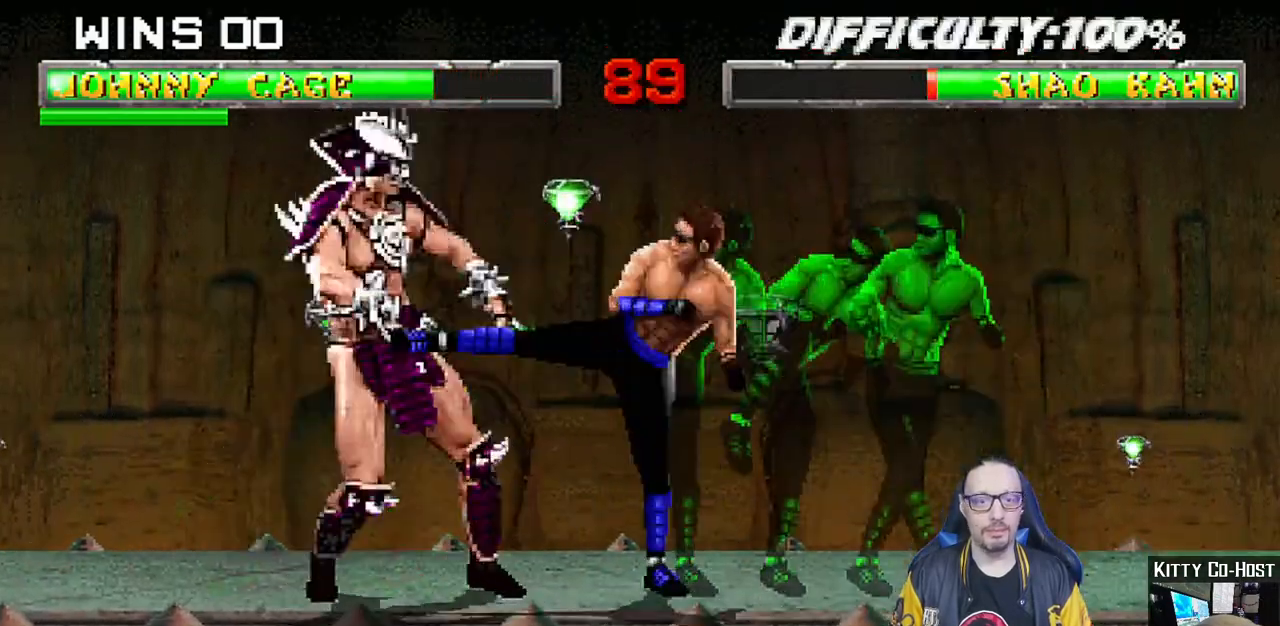
Gameplay with a controller (PlayStation layout); each line is a JSON object with the inputs held at the frame after it. "events" lists button and stick changes between this image and that frame as [ms after this image, input, new state], when the widget could be followed in between. Not read: START.
{"buttons": ["R1"], "left_stick": "center", "right_stick": "center", "events": []}
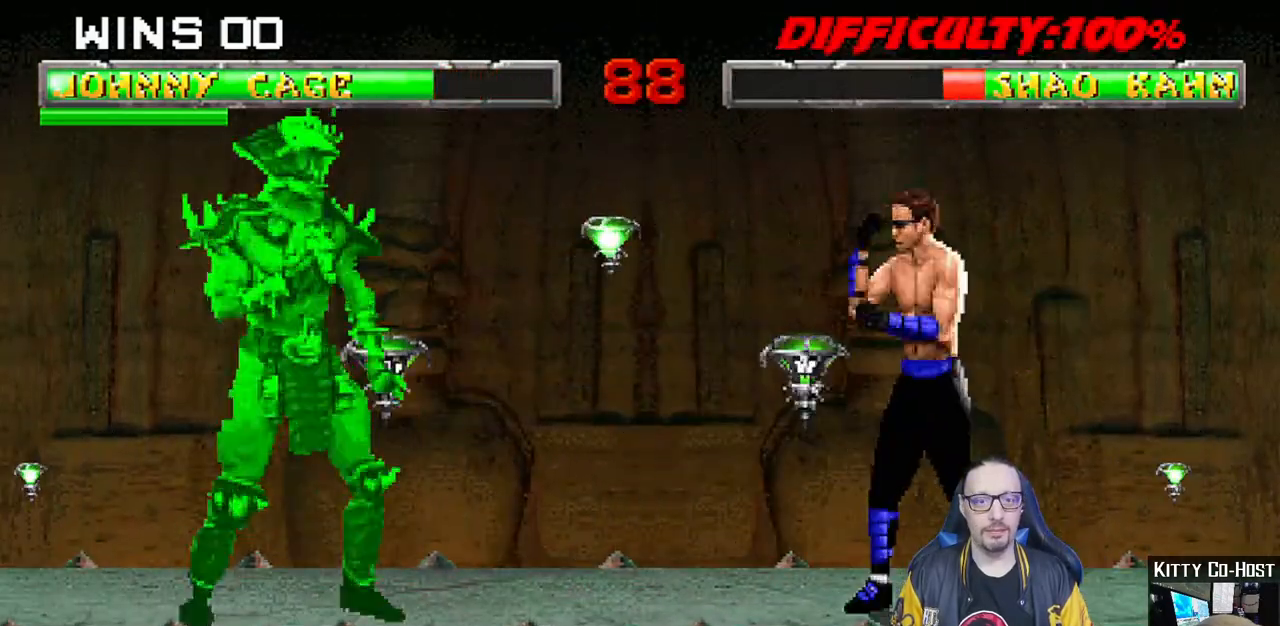
{"buttons": ["R1"], "left_stick": "center", "right_stick": "center", "events": []}
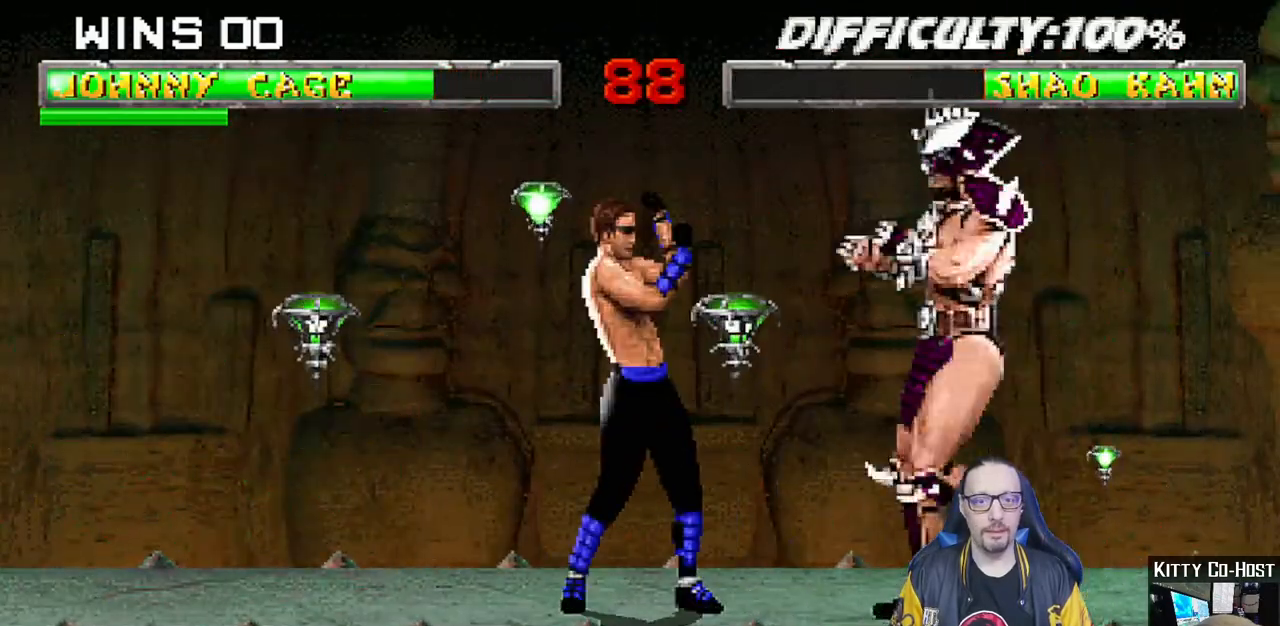
{"buttons": [], "left_stick": "center", "right_stick": "center", "events": [[417, "R1", "up"], [433, "DPAD_LEFT", "down"], [500, "DPAD_LEFT", "up"]]}
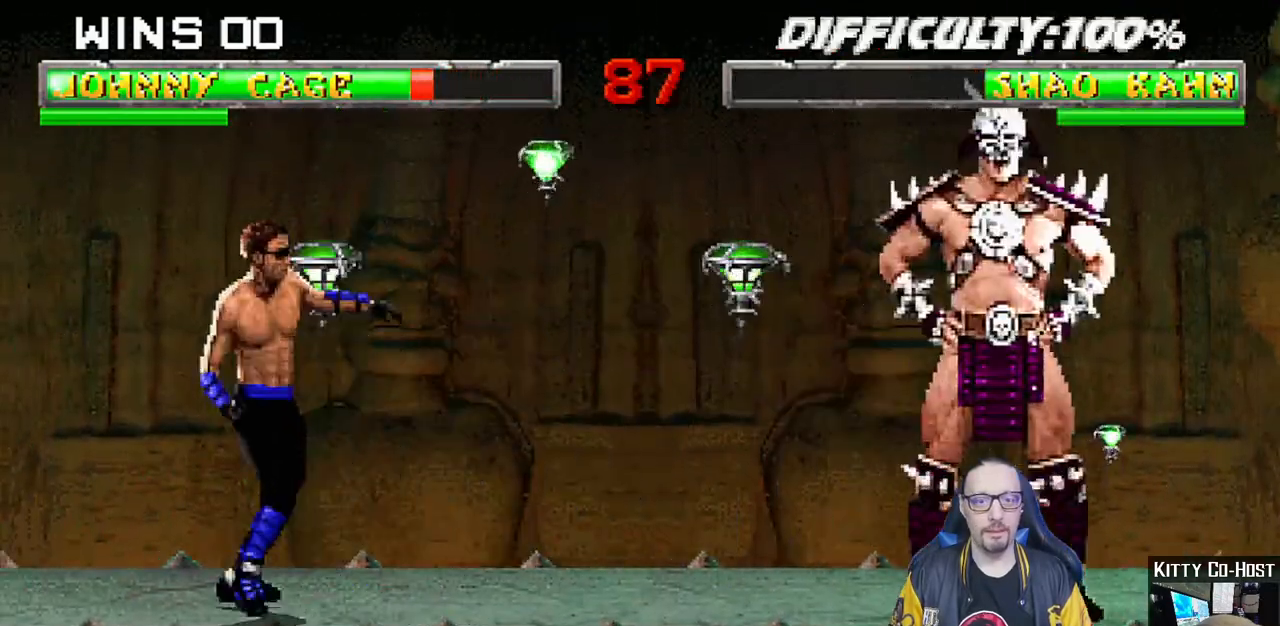
{"buttons": [], "left_stick": "center", "right_stick": "center", "events": [[50, "DPAD_RIGHT", "down"], [83, "CIRCLE", "down"], [100, "DPAD_RIGHT", "up"], [200, "CIRCLE", "up"], [233, "R1", "down"], [467, "R1", "up"]]}
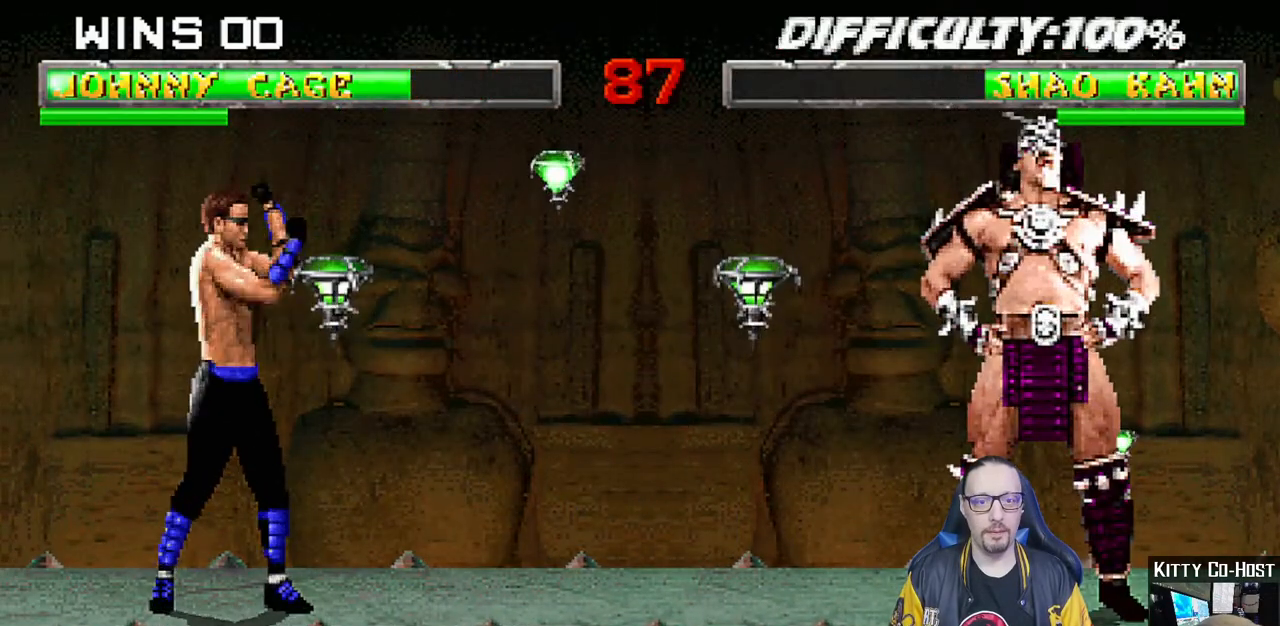
{"buttons": [], "left_stick": "center", "right_stick": "center", "events": [[50, "DPAD_RIGHT", "down"], [300, "DPAD_RIGHT", "up"], [417, "DPAD_LEFT", "down"], [483, "DPAD_LEFT", "up"]]}
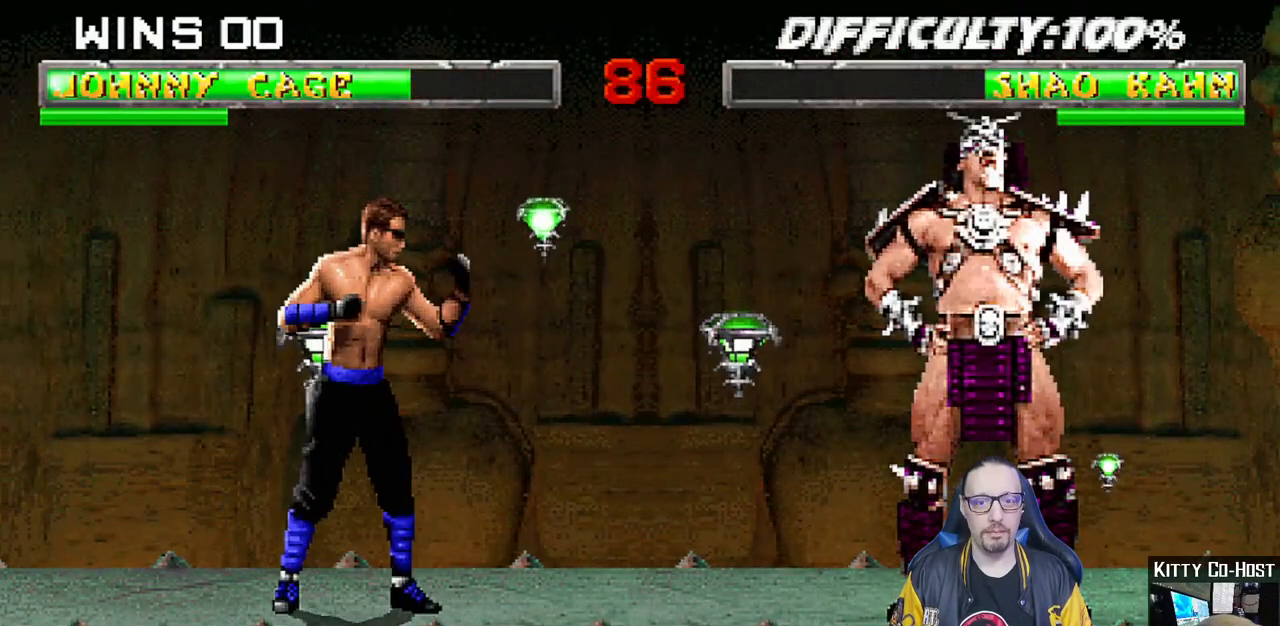
{"buttons": ["R1"], "left_stick": "center", "right_stick": "center", "events": [[50, "DPAD_RIGHT", "down"], [117, "CIRCLE", "down"], [117, "DPAD_RIGHT", "up"], [217, "CIRCLE", "up"], [317, "R1", "down"]]}
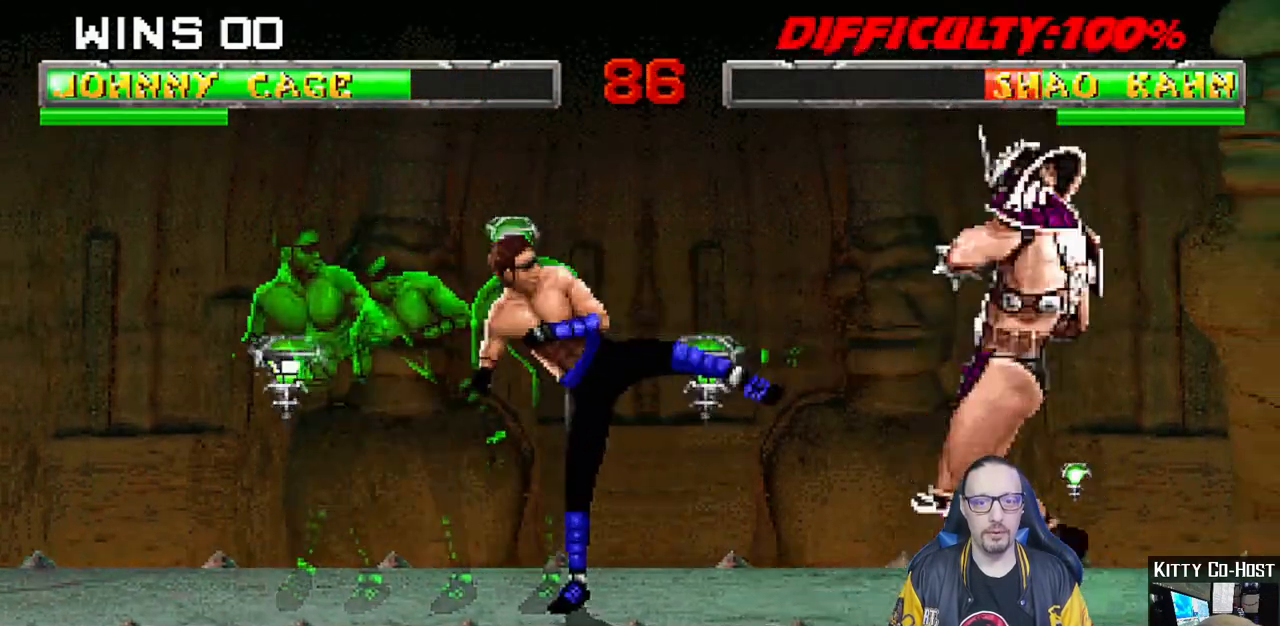
{"buttons": ["R1"], "left_stick": "center", "right_stick": "center", "events": [[17, "R1", "up"], [167, "R1", "down"]]}
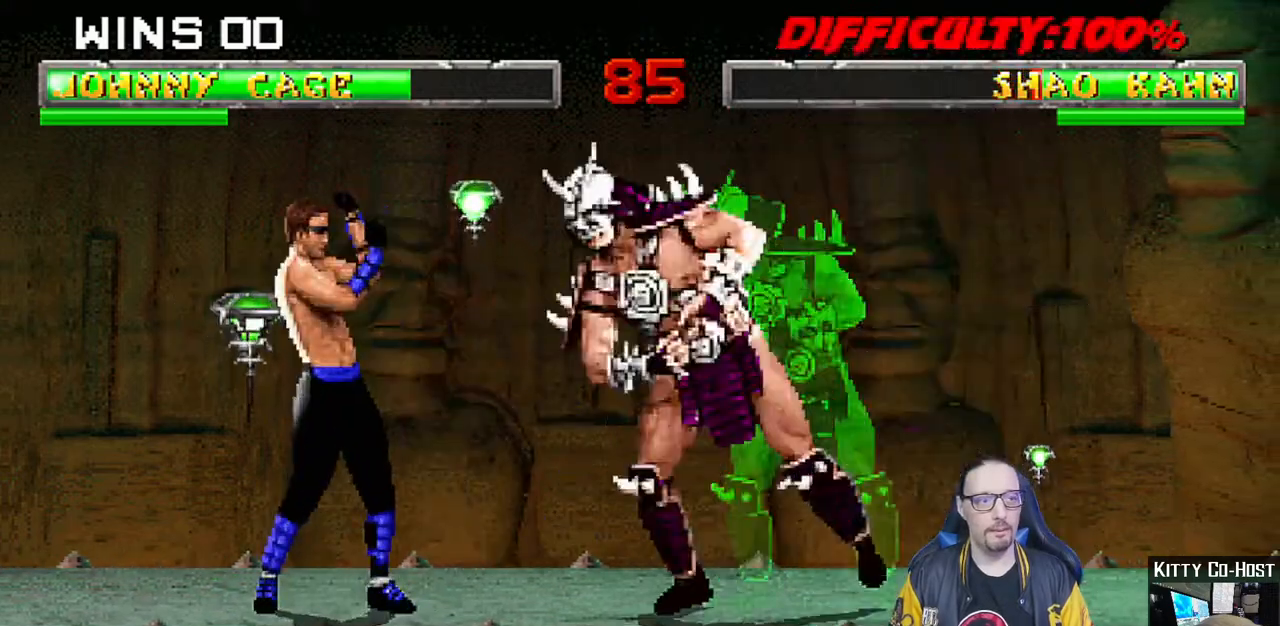
{"buttons": ["DPAD_RIGHT"], "left_stick": "center", "right_stick": "center", "events": [[367, "R1", "up"], [383, "DPAD_LEFT", "down"], [483, "DPAD_LEFT", "up"], [500, "DPAD_RIGHT", "down"]]}
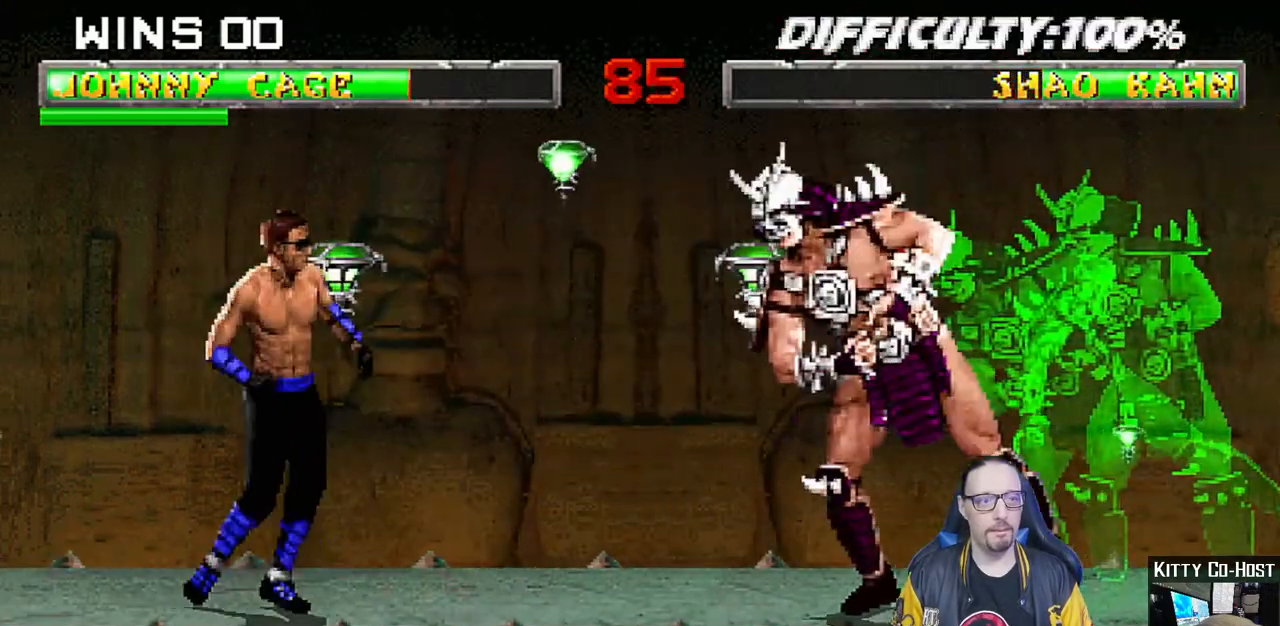
{"buttons": ["R1"], "left_stick": "center", "right_stick": "center", "events": [[67, "CIRCLE", "down"], [83, "DPAD_RIGHT", "up"], [217, "R1", "down"], [433, "CIRCLE", "up"]]}
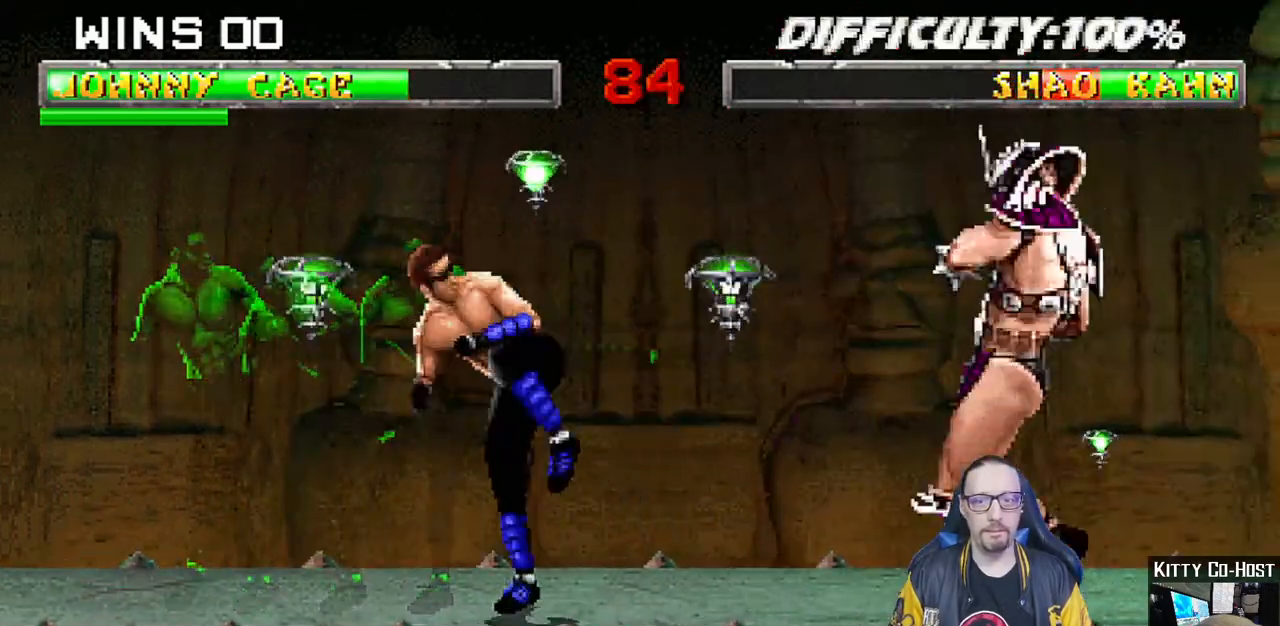
{"buttons": ["R1"], "left_stick": "center", "right_stick": "center", "events": []}
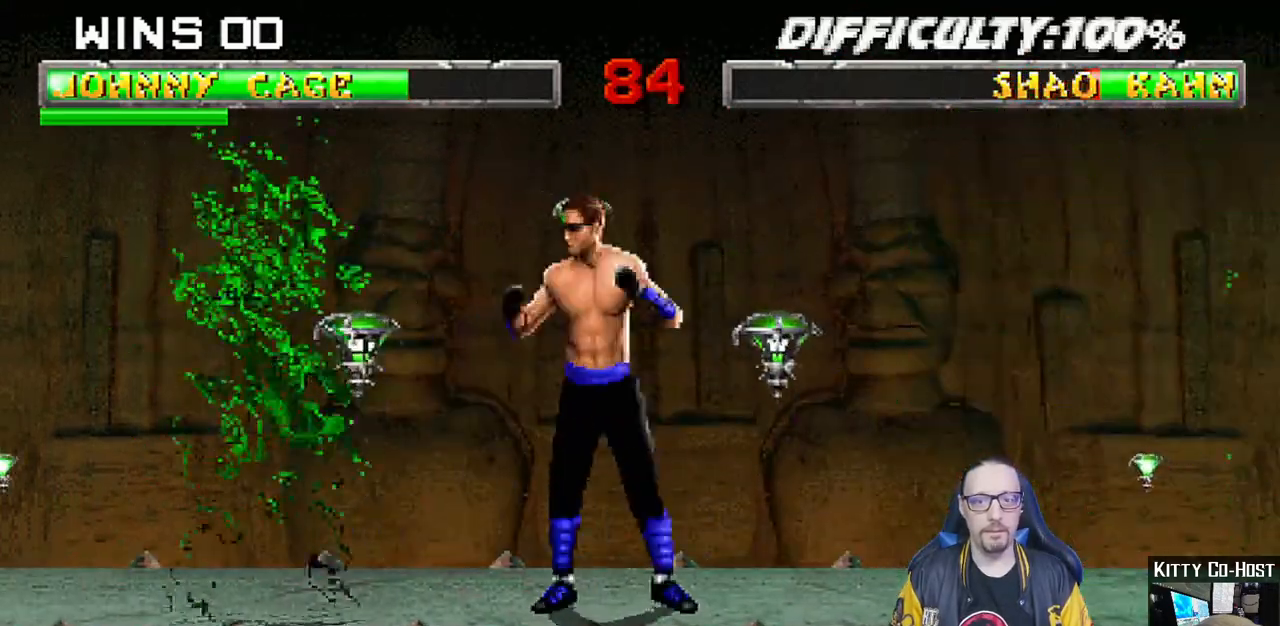
{"buttons": ["R1"], "left_stick": "center", "right_stick": "center", "events": []}
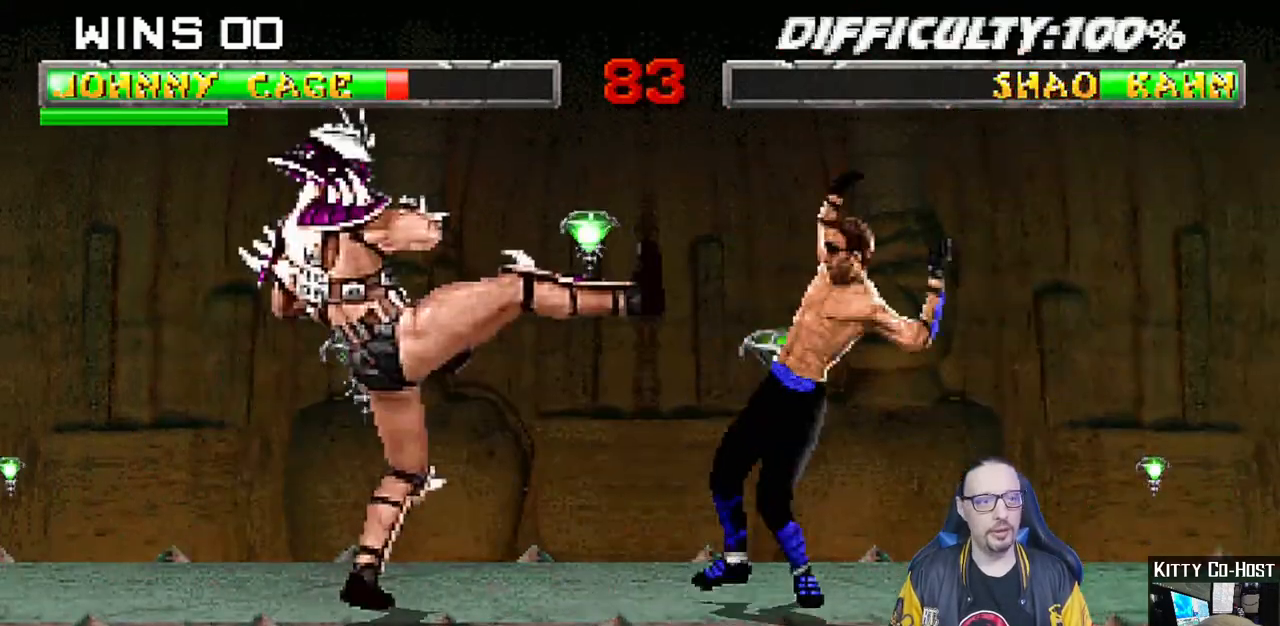
{"buttons": ["CIRCLE", "R1"], "left_stick": "center", "right_stick": "center", "events": [[167, "R1", "up"], [200, "DPAD_RIGHT", "down"], [300, "DPAD_RIGHT", "up"], [350, "DPAD_LEFT", "down"], [367, "CIRCLE", "down"], [433, "DPAD_LEFT", "up"], [483, "R1", "down"]]}
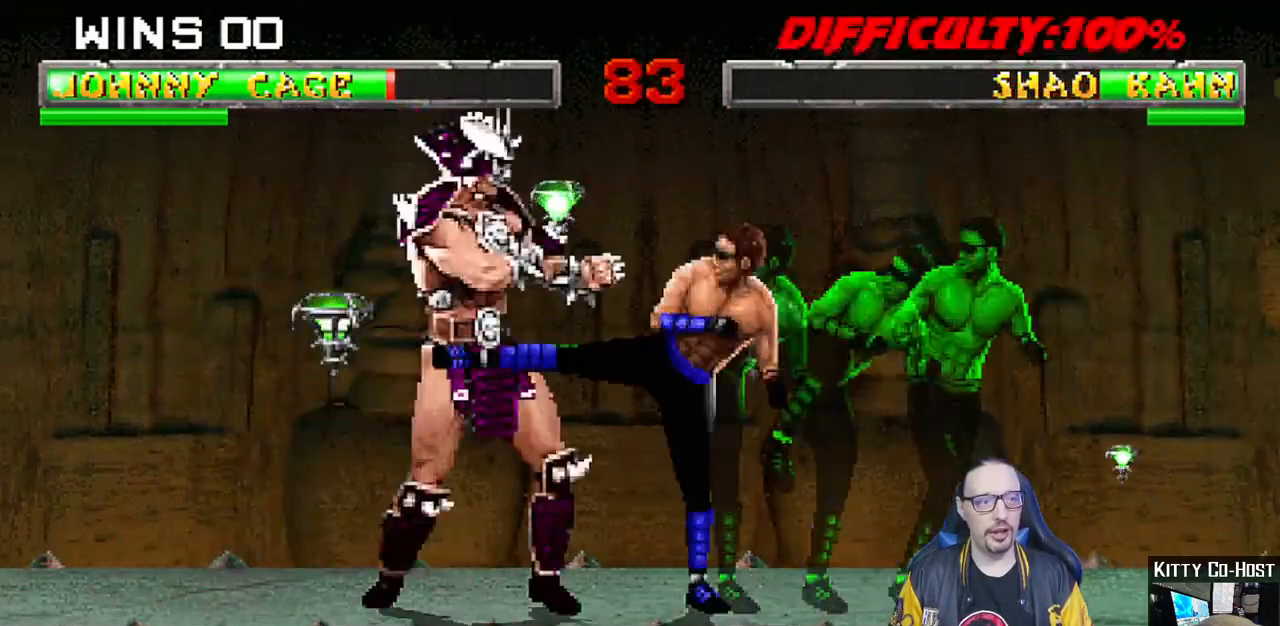
{"buttons": ["CIRCLE", "R1"], "left_stick": "center", "right_stick": "center", "events": []}
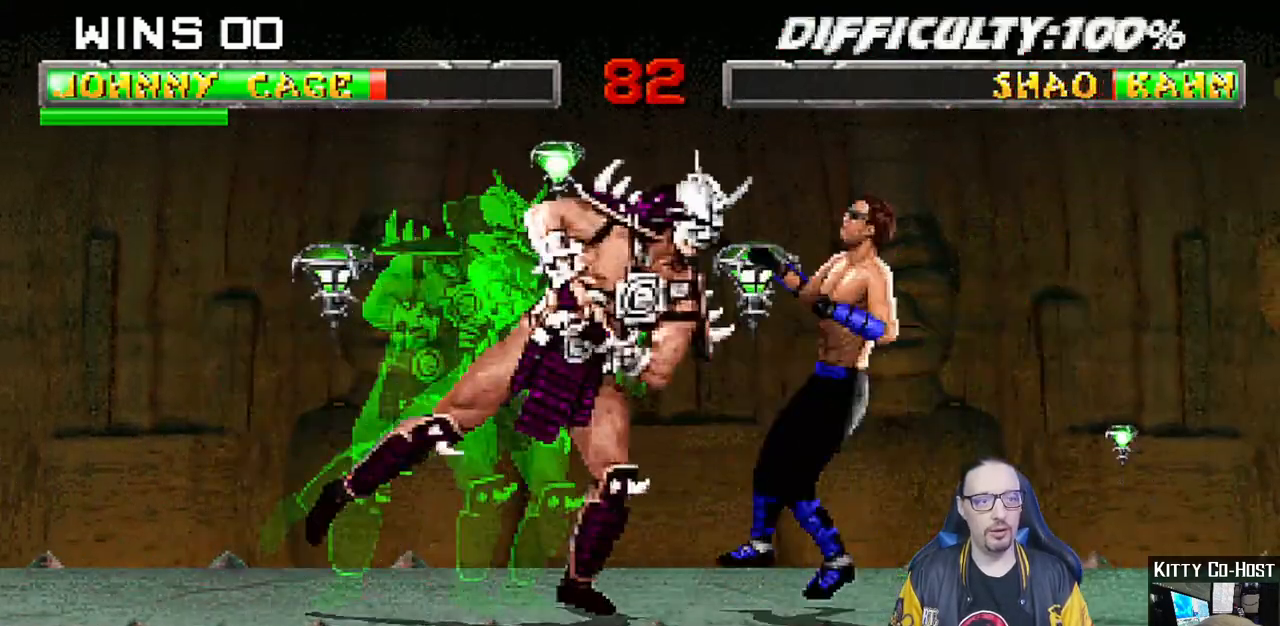
{"buttons": ["DPAD_DOWN", "DPAD_RIGHT"], "left_stick": "center", "right_stick": "center", "events": [[50, "CIRCLE", "up"], [367, "R1", "up"], [450, "DPAD_RIGHT", "down"], [467, "DPAD_DOWN", "down"]]}
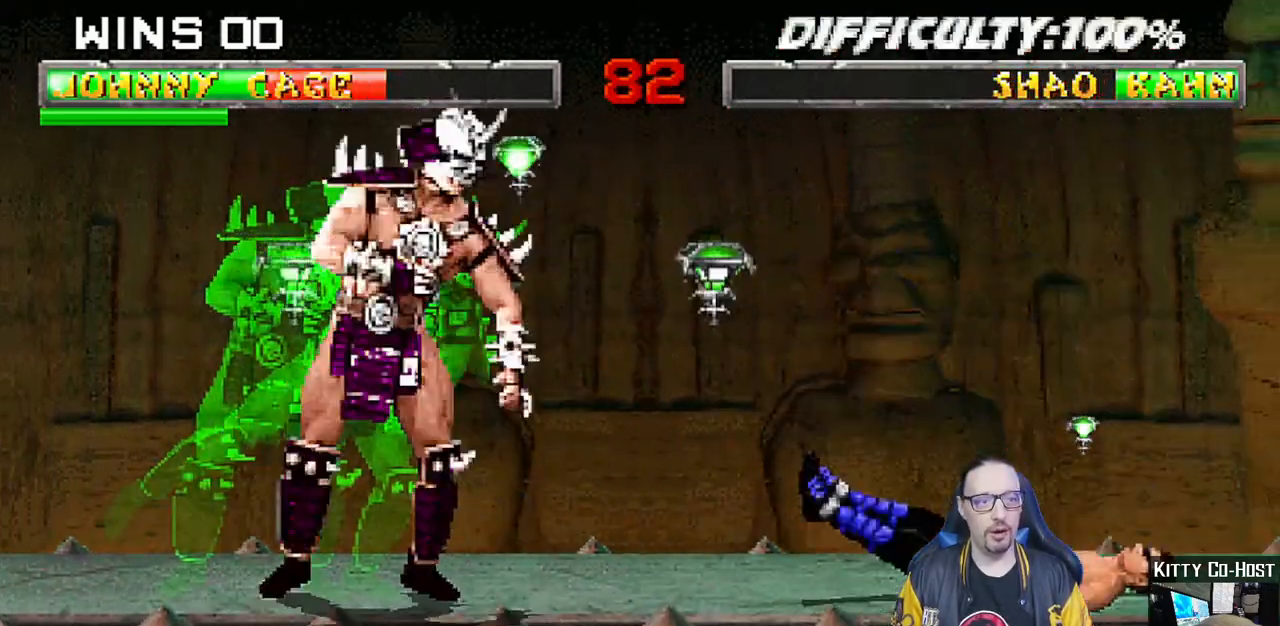
{"buttons": ["R1"], "left_stick": "center", "right_stick": "center", "events": [[133, "DPAD_DOWN", "up"], [133, "DPAD_RIGHT", "up"], [250, "DPAD_RIGHT", "down"], [300, "R1", "down"], [317, "DPAD_RIGHT", "up"]]}
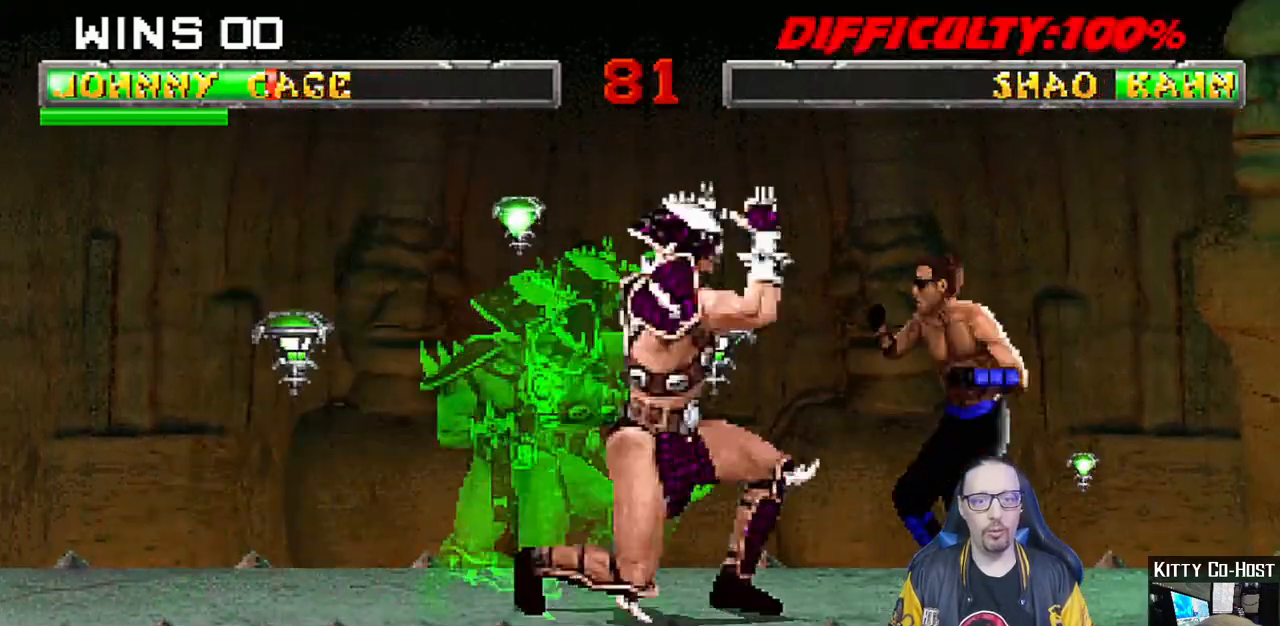
{"buttons": ["CIRCLE", "DPAD_LEFT"], "left_stick": "center", "right_stick": "center", "events": [[317, "DPAD_RIGHT", "down"], [317, "R1", "up"], [400, "DPAD_RIGHT", "up"], [433, "DPAD_LEFT", "down"], [500, "CIRCLE", "down"]]}
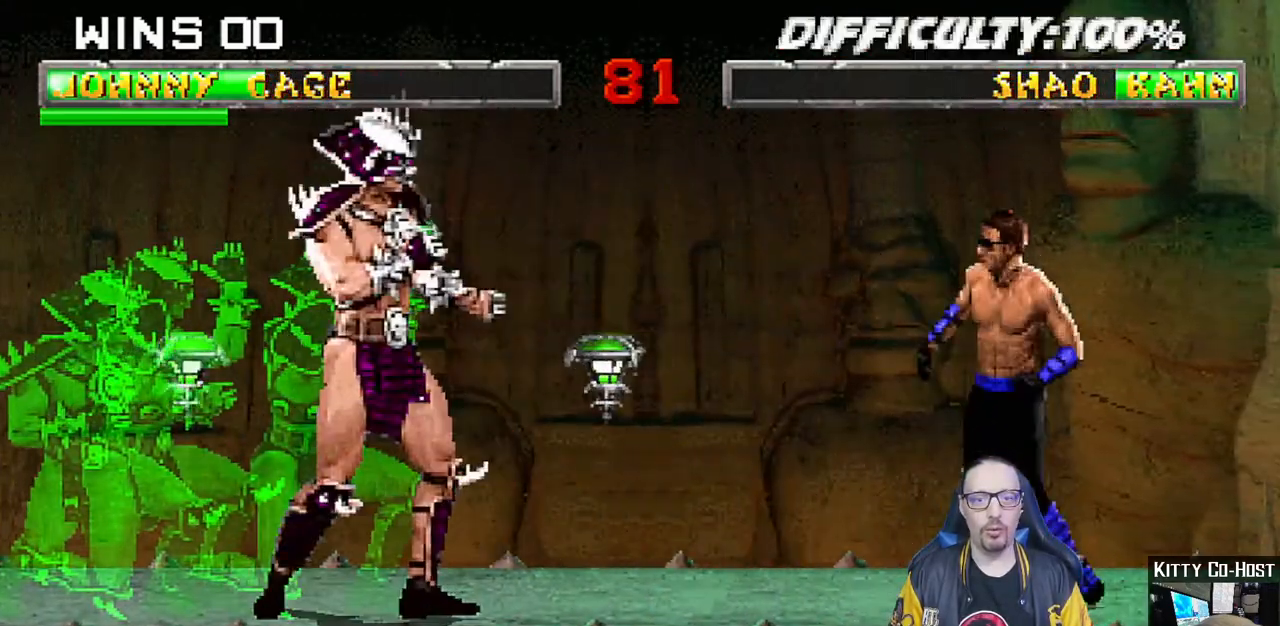
{"buttons": ["R1"], "left_stick": "center", "right_stick": "center", "events": [[17, "DPAD_LEFT", "up"], [100, "CIRCLE", "up"], [150, "R1", "down"]]}
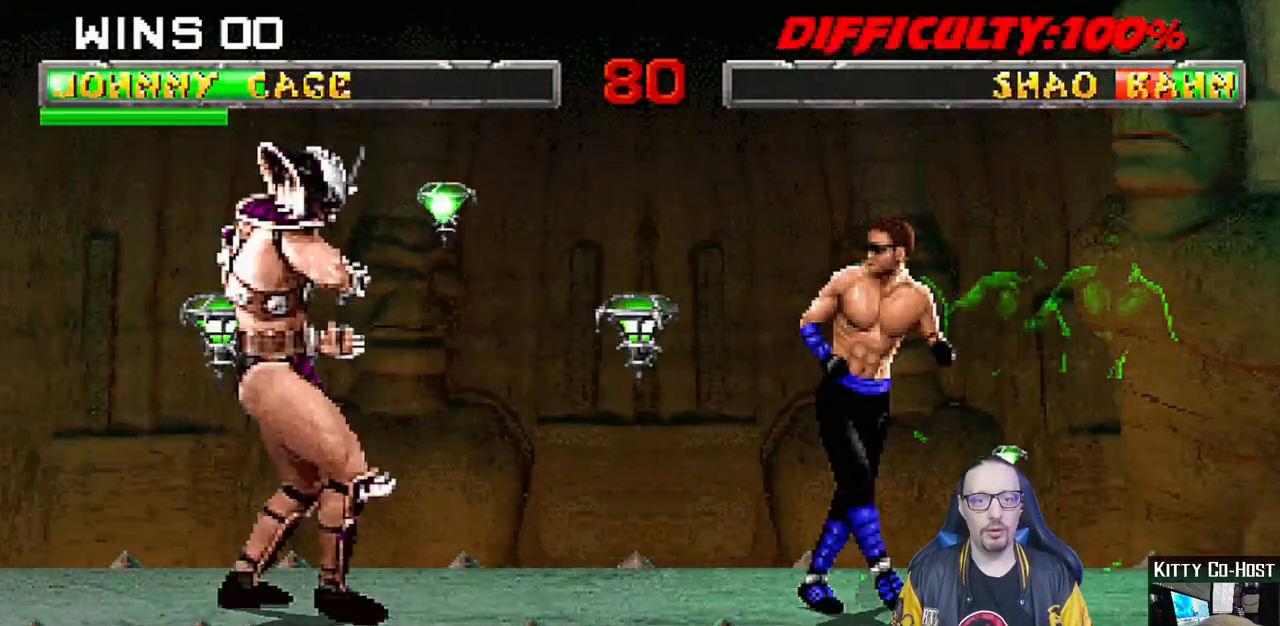
{"buttons": ["R1"], "left_stick": "center", "right_stick": "center", "events": []}
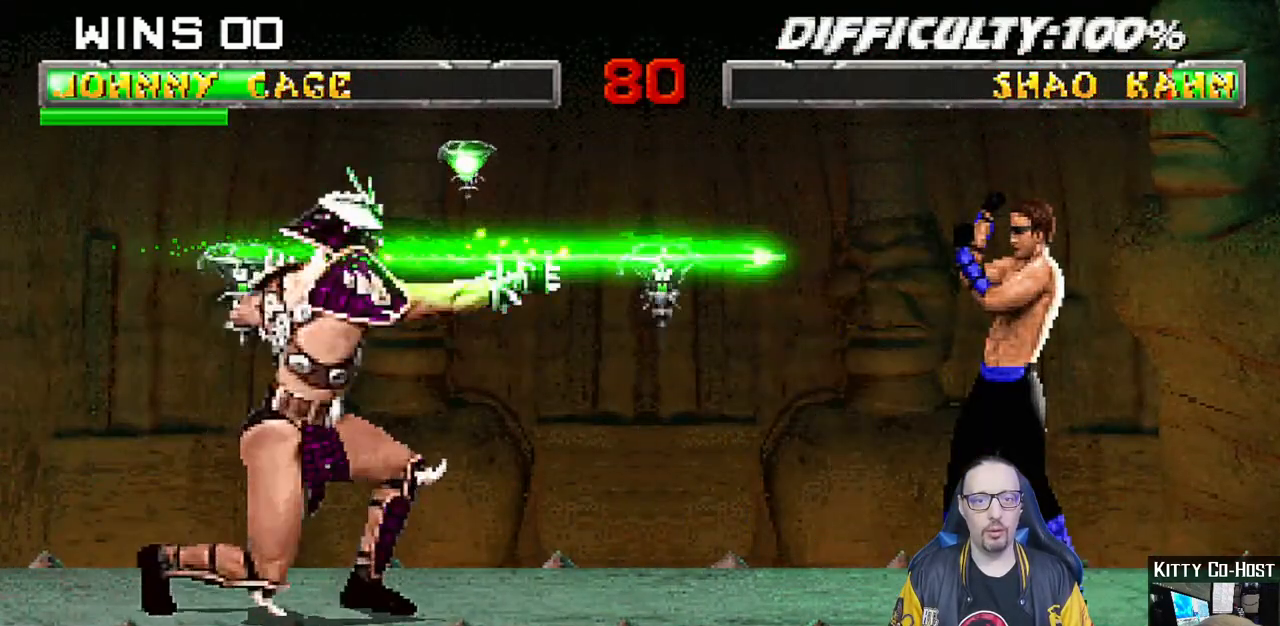
{"buttons": ["R1"], "left_stick": "center", "right_stick": "center", "events": []}
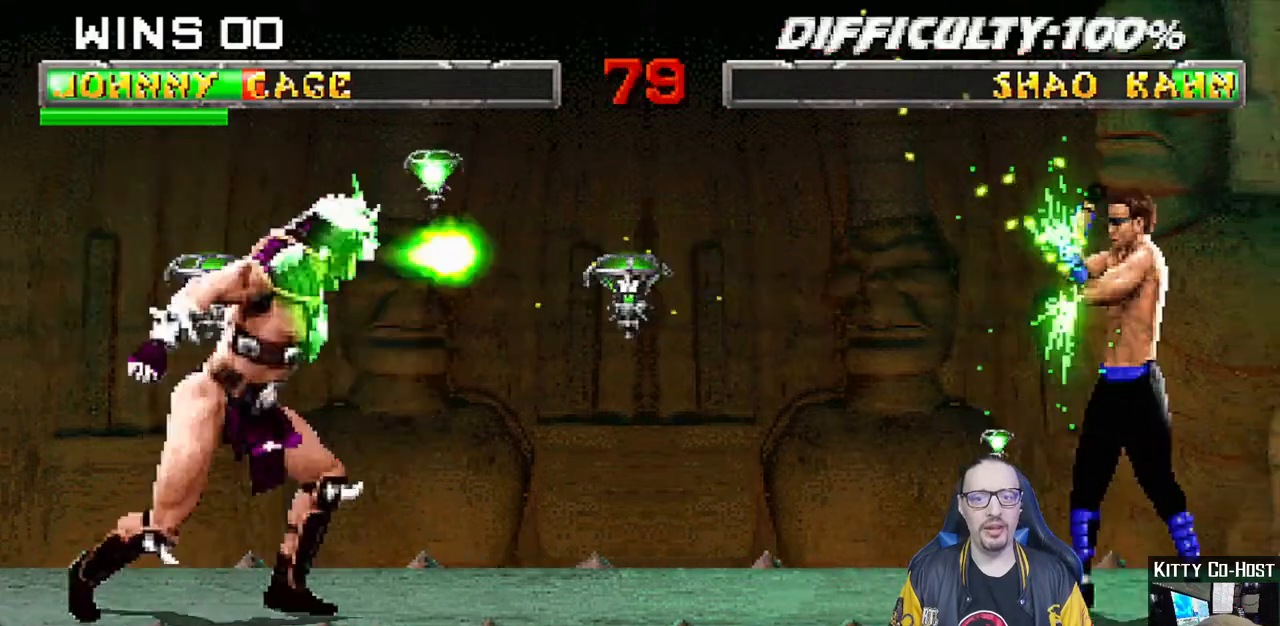
{"buttons": ["R1"], "left_stick": "center", "right_stick": "center", "events": []}
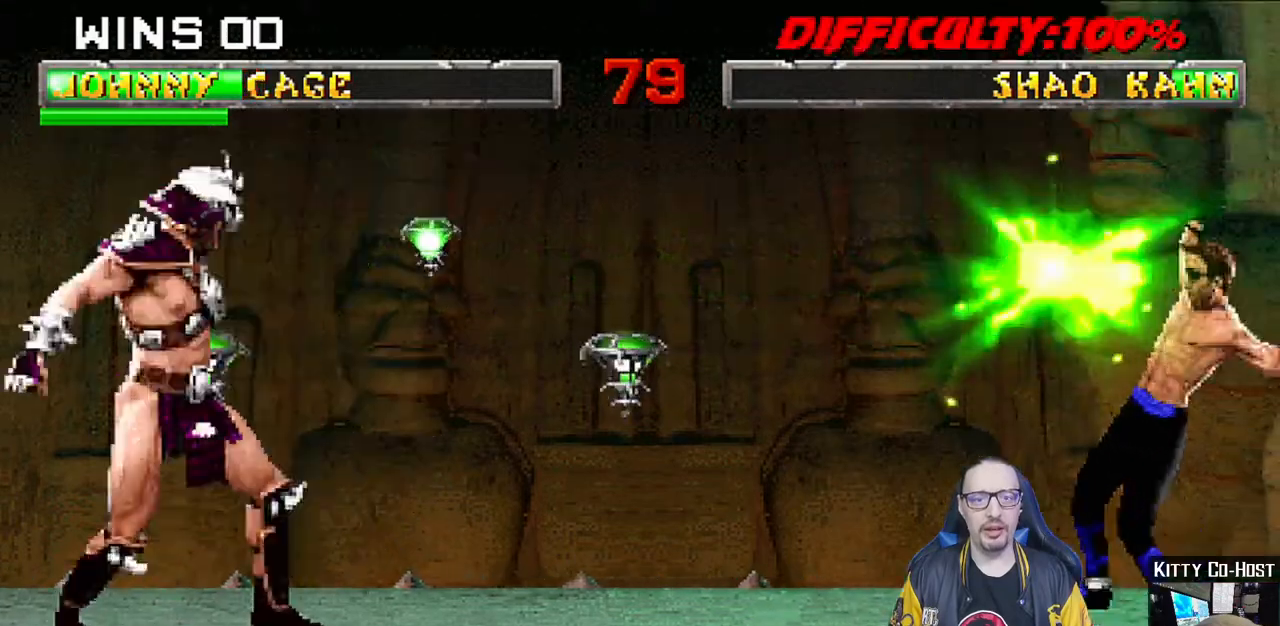
{"buttons": ["R1"], "left_stick": "center", "right_stick": "center", "events": [[33, "R1", "up"], [417, "R1", "down"]]}
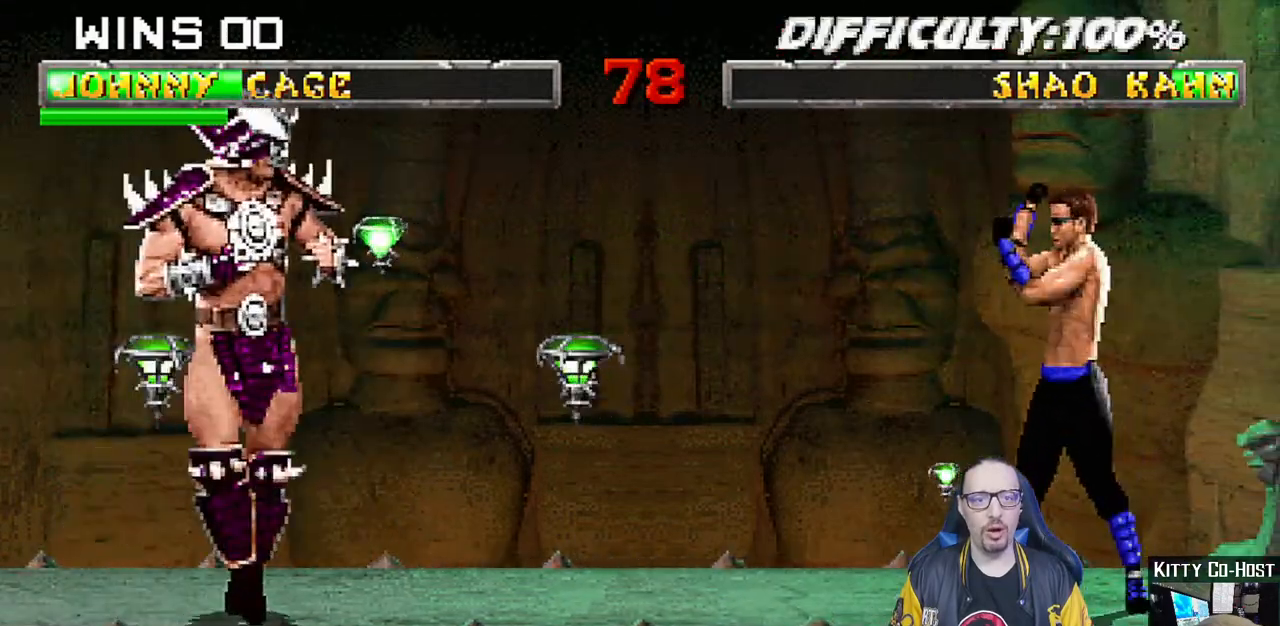
{"buttons": ["R1"], "left_stick": "center", "right_stick": "center", "events": []}
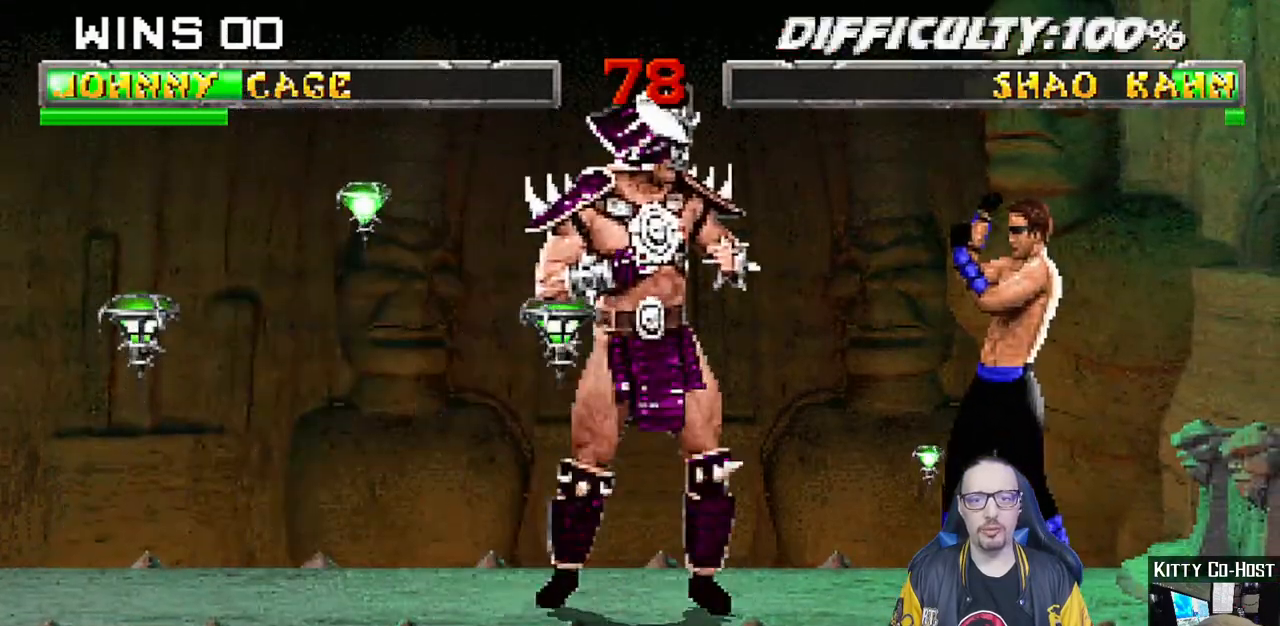
{"buttons": ["DPAD_LEFT"], "left_stick": "center", "right_stick": "center", "events": [[350, "R1", "up"], [383, "DPAD_RIGHT", "down"], [467, "DPAD_RIGHT", "up"], [500, "DPAD_LEFT", "down"]]}
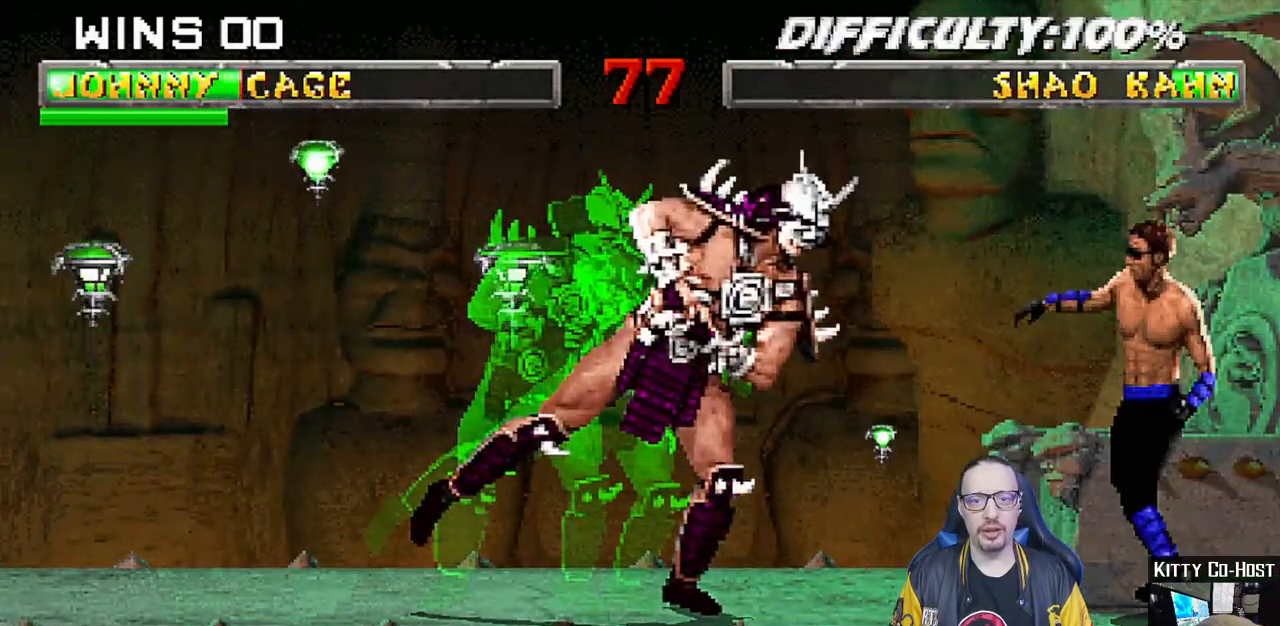
{"buttons": ["R1"], "left_stick": "center", "right_stick": "center", "events": [[83, "CIRCLE", "down"], [117, "DPAD_LEFT", "up"], [200, "CIRCLE", "up"], [267, "CIRCLE", "down"], [333, "CIRCLE", "up"], [350, "R1", "down"]]}